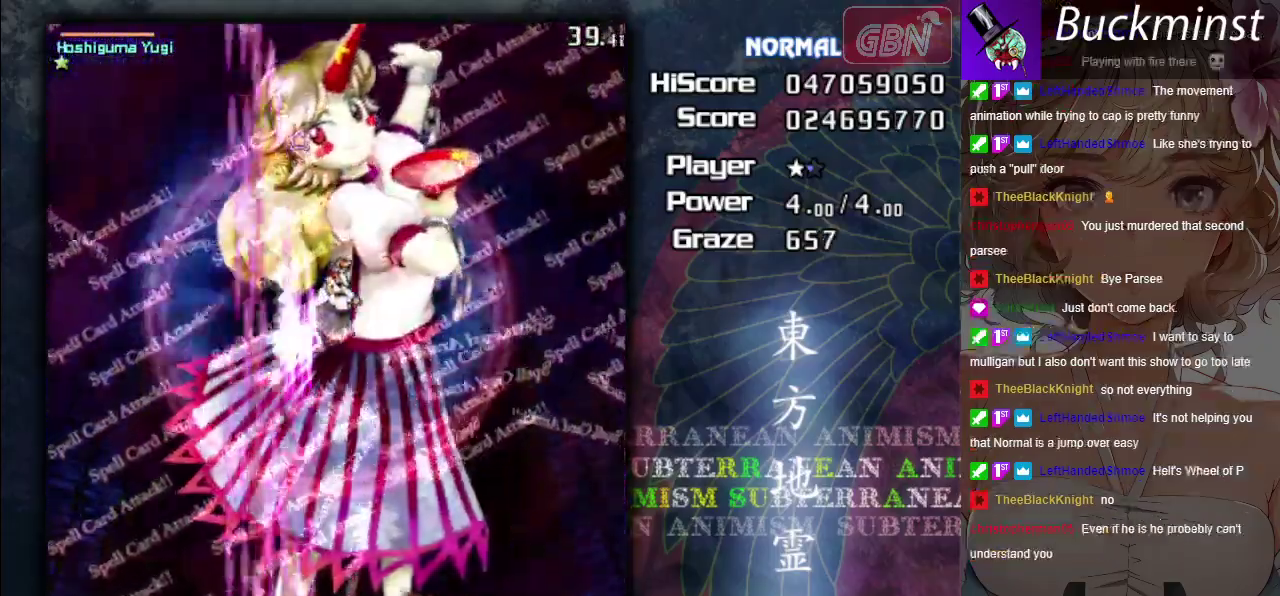
Gameplay with a controller (Xbox layout); each line is a JSON object with the inputs held at the frame after it (dt_ms = milliseconds from this image to that frame). "events" lists button and stick changes between this image and that frame as [ms after this image, input, new state], when the widget could be followed in between. Not read: L3 R3 right_stick.
{"dt_ms": 400, "buttons": ["A", "X"], "left_stick": "center", "events": [[117, "X", "up"], [283, "left_stick", "down"], [350, "X", "down"], [400, "left_stick", "center"]]}
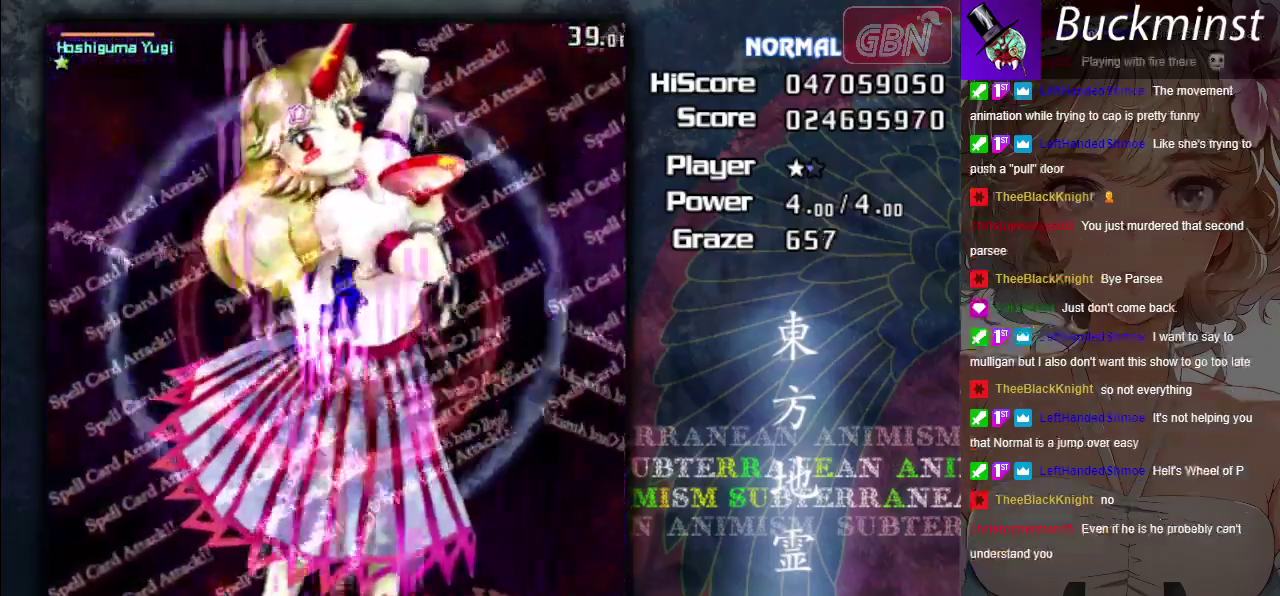
{"dt_ms": 600, "buttons": ["A", "X"], "left_stick": "center", "events": [[233, "left_stick", "left"], [333, "left_stick", "center"]]}
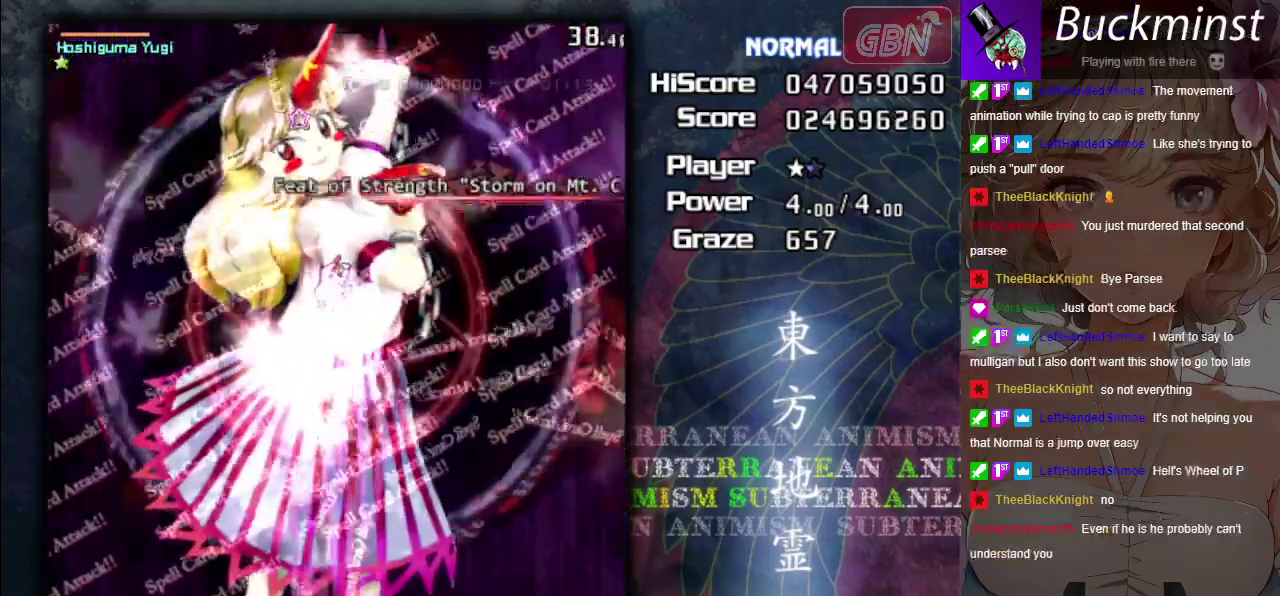
{"dt_ms": 400, "buttons": ["A", "X"], "left_stick": "up", "events": [[233, "left_stick", "up"], [267, "X", "up"], [383, "X", "down"]]}
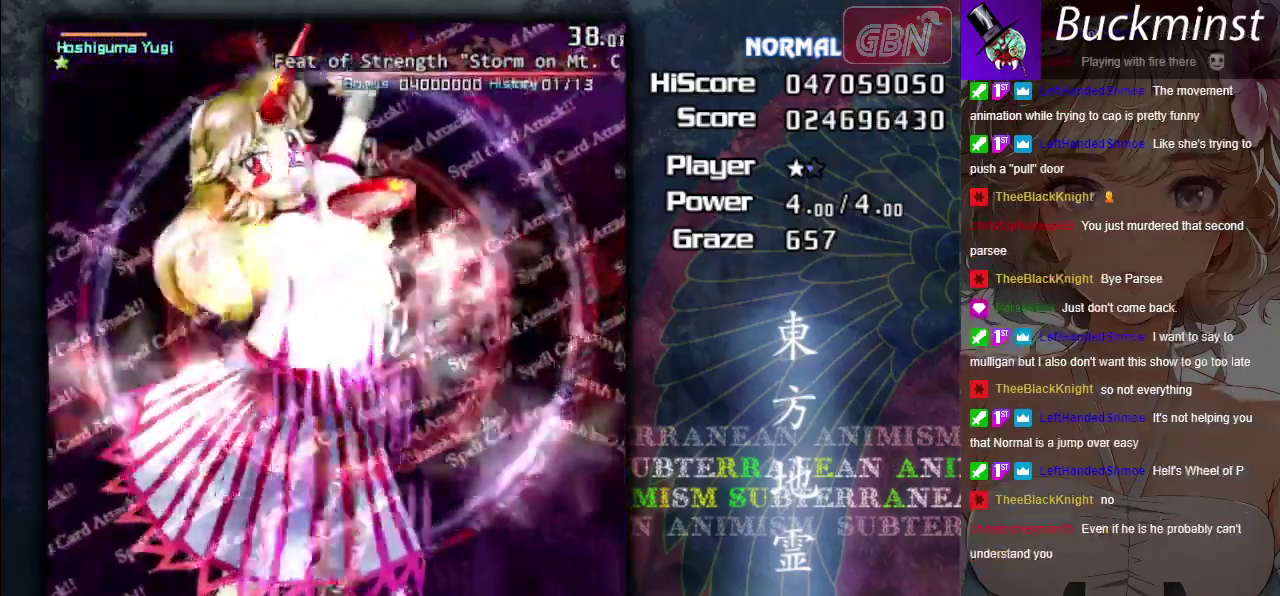
{"dt_ms": 600, "buttons": ["A", "X"], "left_stick": "center", "events": [[567, "left_stick", "center"]]}
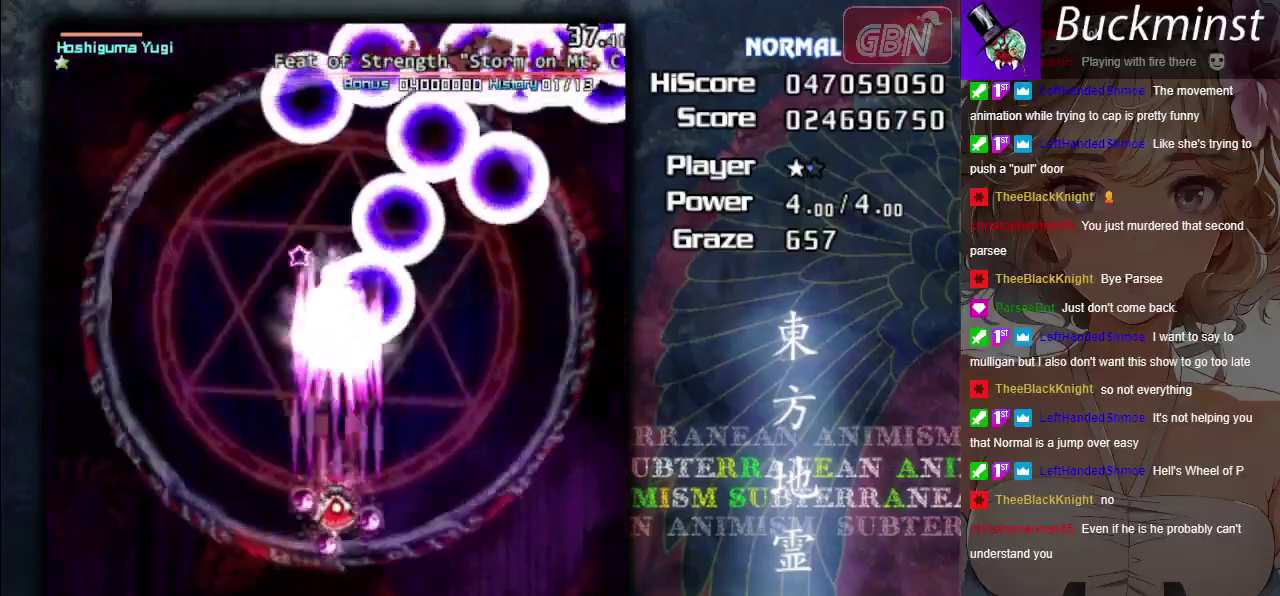
{"dt_ms": 500, "buttons": ["A", "X"], "left_stick": "center", "events": []}
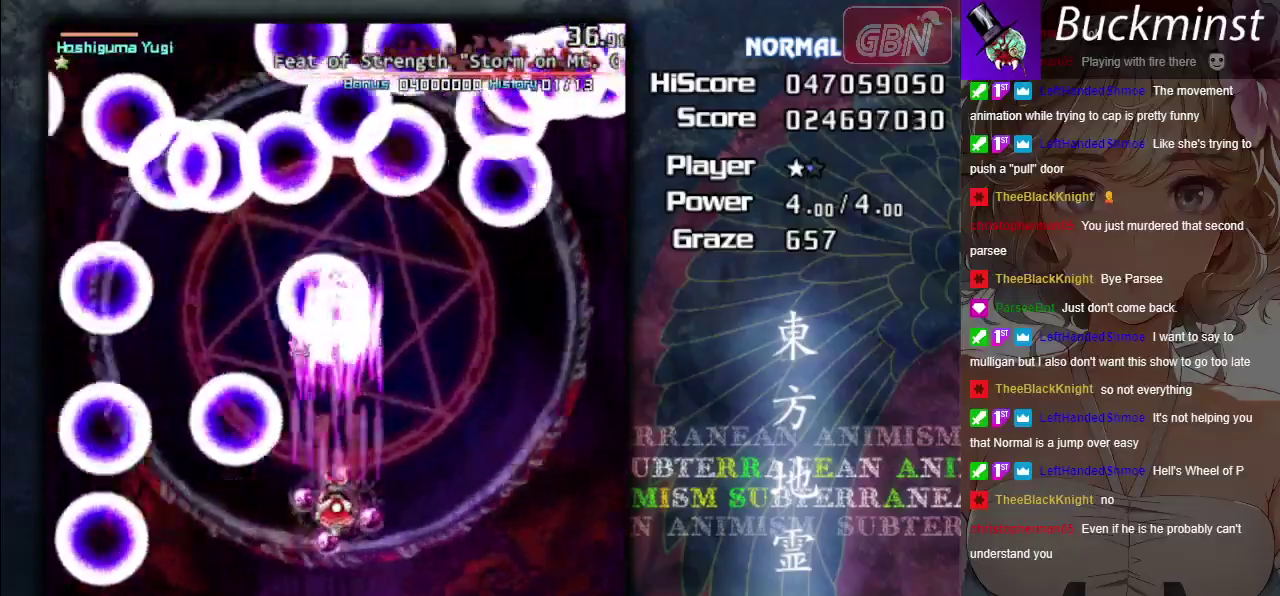
{"dt_ms": 500, "buttons": ["A", "X"], "left_stick": "center", "events": []}
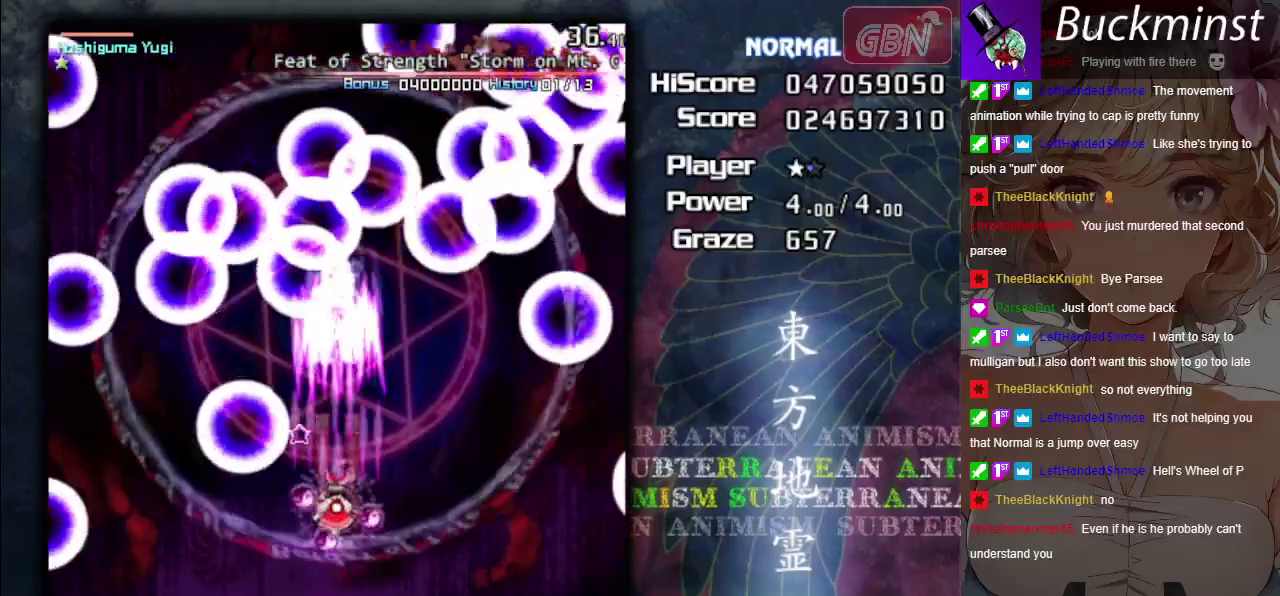
{"dt_ms": 500, "buttons": ["A", "X"], "left_stick": "up-left", "events": [[467, "left_stick", "up-left"]]}
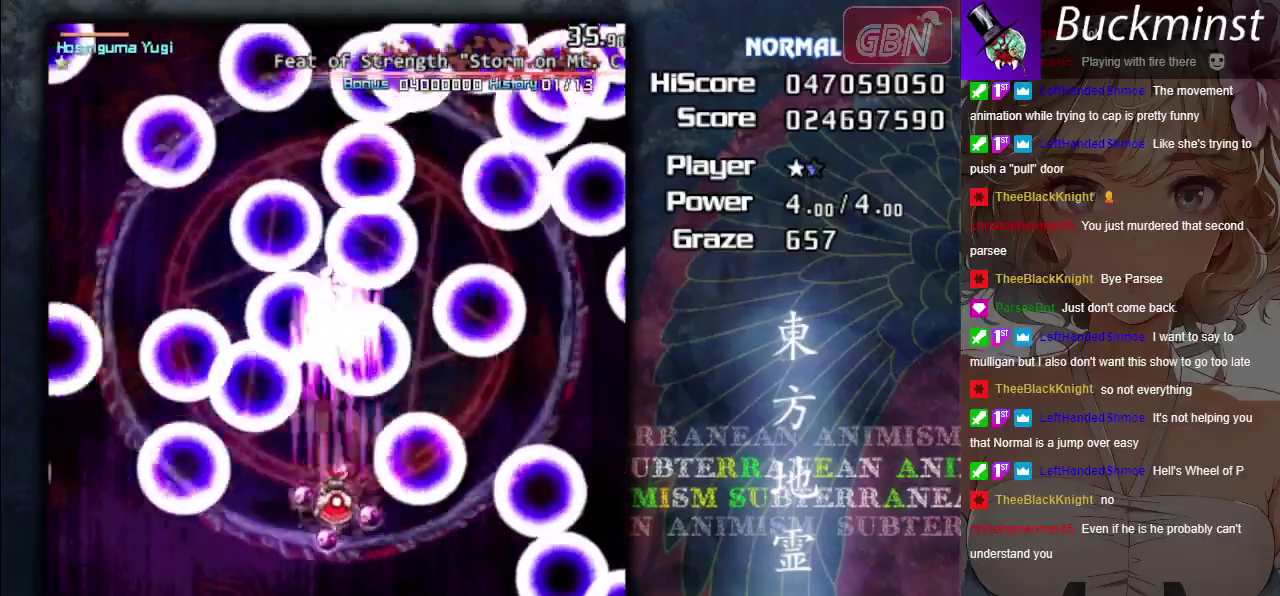
{"dt_ms": 200, "buttons": ["A", "X"], "left_stick": "right", "events": [[200, "left_stick", "right"]]}
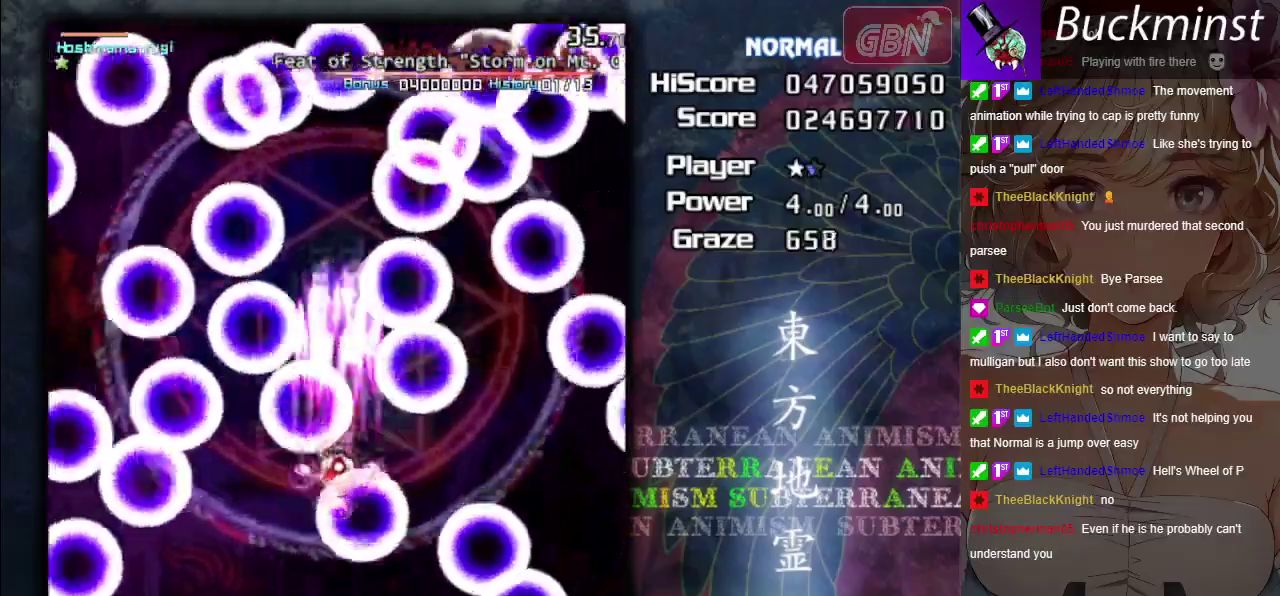
{"dt_ms": 300, "buttons": ["A", "X"], "left_stick": "down-right", "events": [[50, "left_stick", "down-right"], [150, "left_stick", "down"], [283, "left_stick", "down-right"]]}
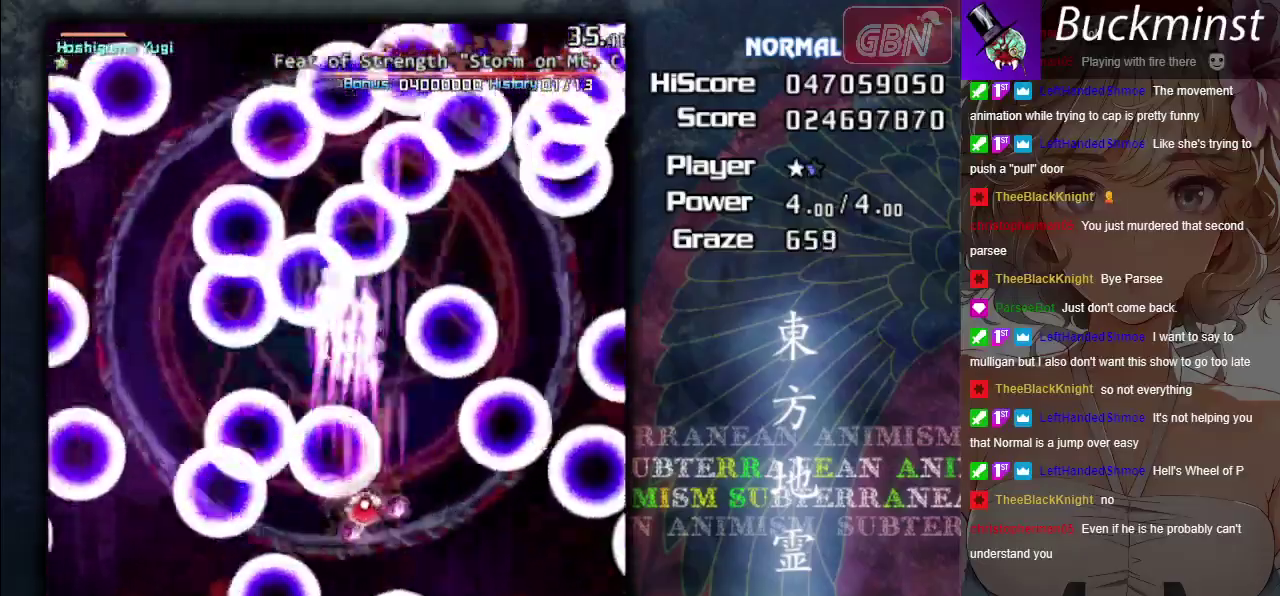
{"dt_ms": 300, "buttons": ["A", "X"], "left_stick": "up-left", "events": [[183, "left_stick", "center"], [267, "left_stick", "up-left"]]}
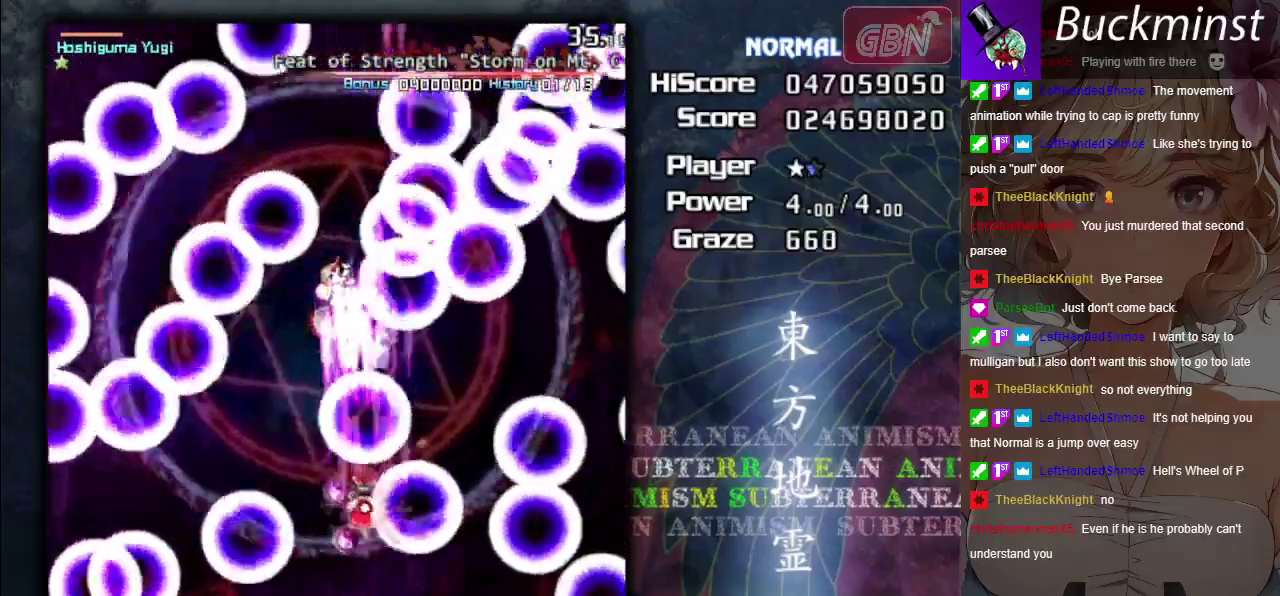
{"dt_ms": 700, "buttons": ["A", "X"], "left_stick": "up-left", "events": [[133, "left_stick", "down-right"], [183, "left_stick", "center"], [667, "left_stick", "up-left"]]}
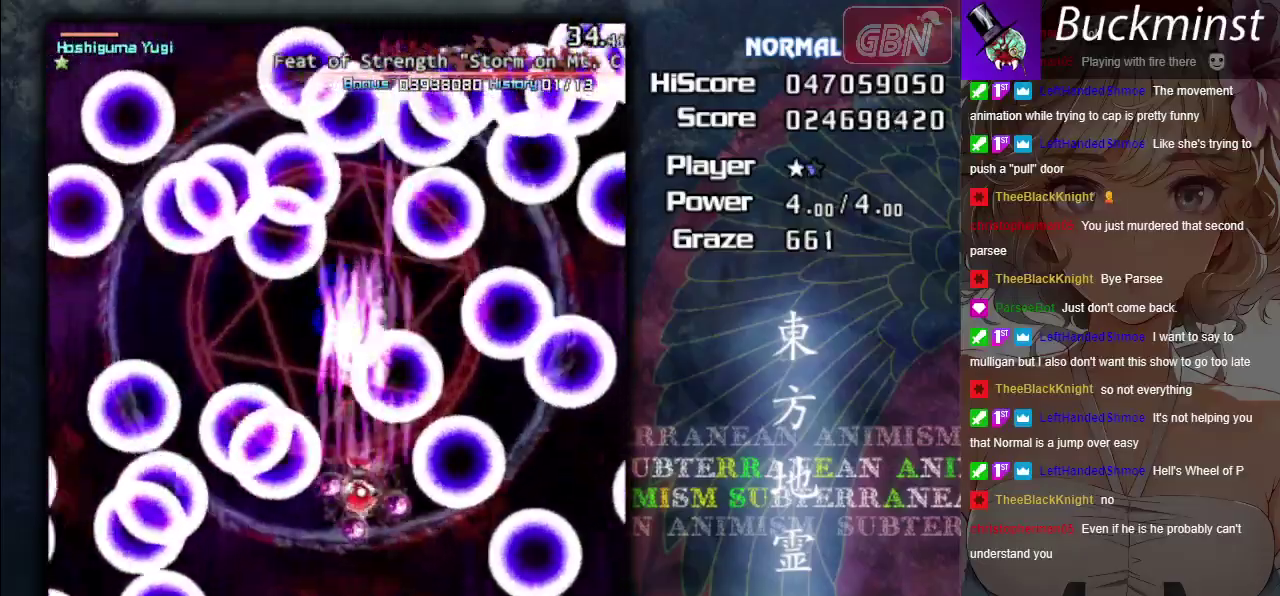
{"dt_ms": 500, "buttons": ["A", "X"], "left_stick": "center", "events": [[117, "left_stick", "center"], [283, "left_stick", "down"], [367, "left_stick", "down-right"], [433, "left_stick", "center"]]}
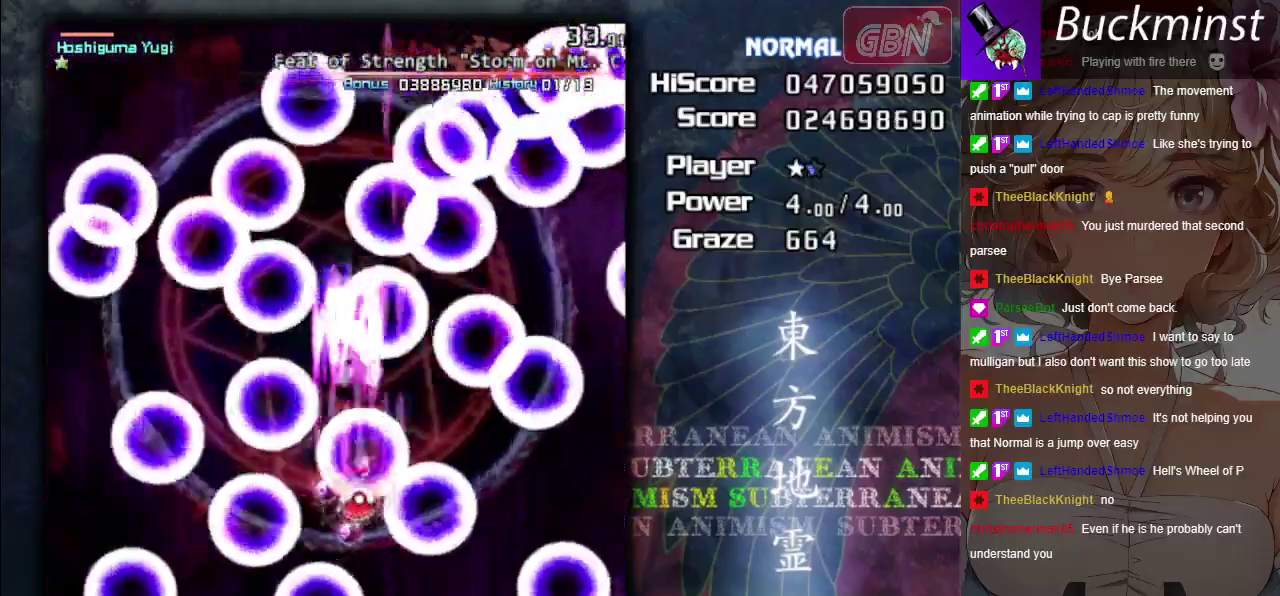
{"dt_ms": 500, "buttons": ["A", "X"], "left_stick": "left", "events": [[33, "left_stick", "down-right"], [133, "left_stick", "center"], [317, "left_stick", "down"], [450, "left_stick", "left"]]}
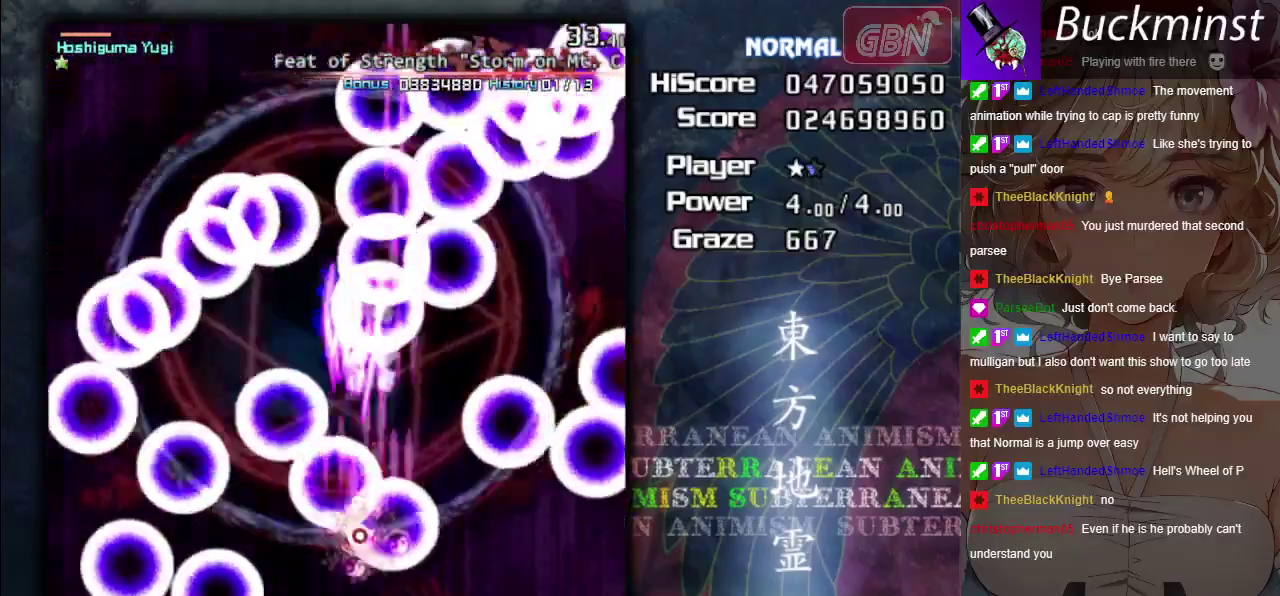
{"dt_ms": 600, "buttons": ["A", "X"], "left_stick": "up", "events": [[67, "left_stick", "up-left"], [150, "left_stick", "center"], [483, "left_stick", "up"]]}
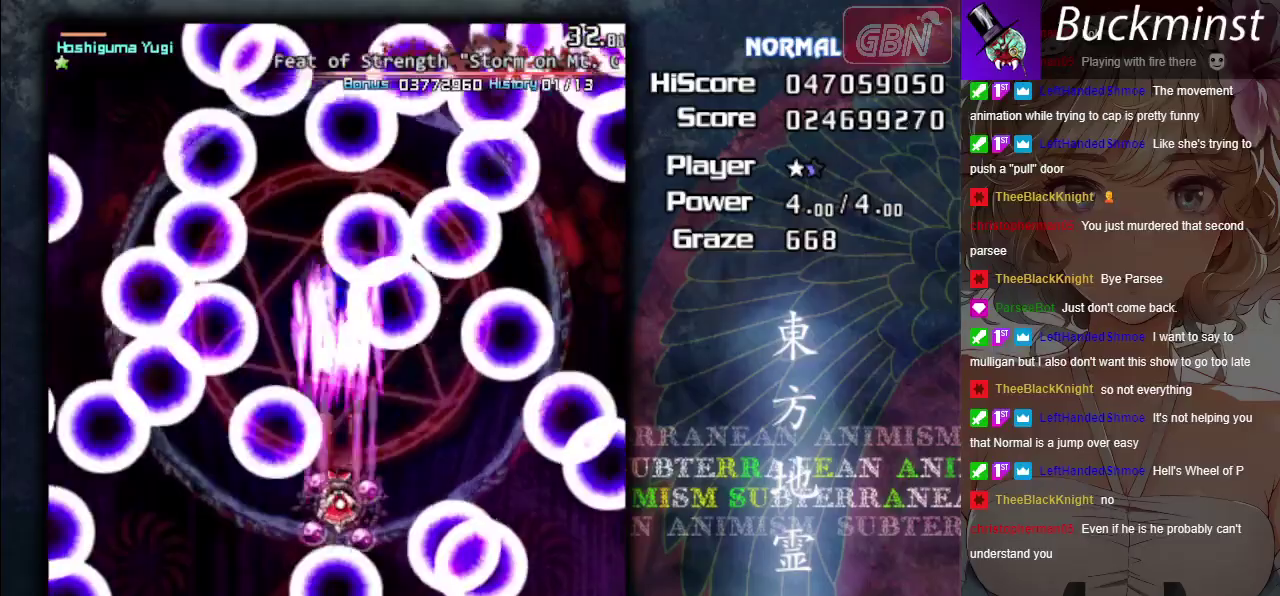
{"dt_ms": 200, "buttons": ["A", "X"], "left_stick": "down-right", "events": [[50, "left_stick", "center"], [183, "left_stick", "down-right"]]}
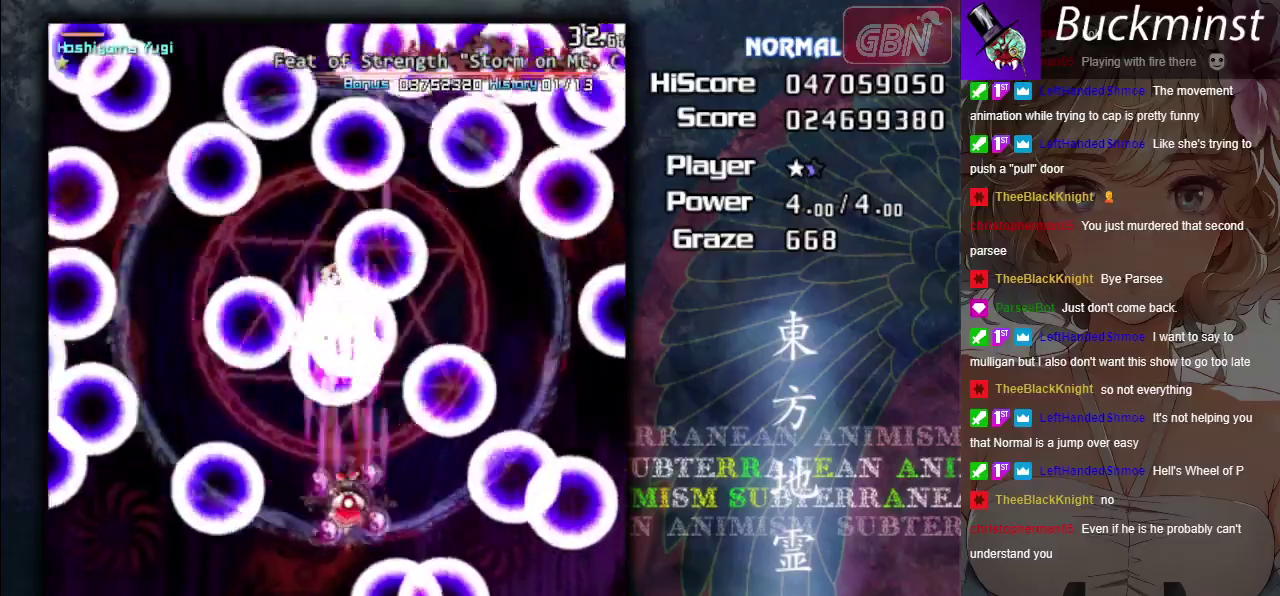
{"dt_ms": 400, "buttons": ["A", "X"], "left_stick": "down-right", "events": [[200, "left_stick", "center"], [317, "left_stick", "down-right"]]}
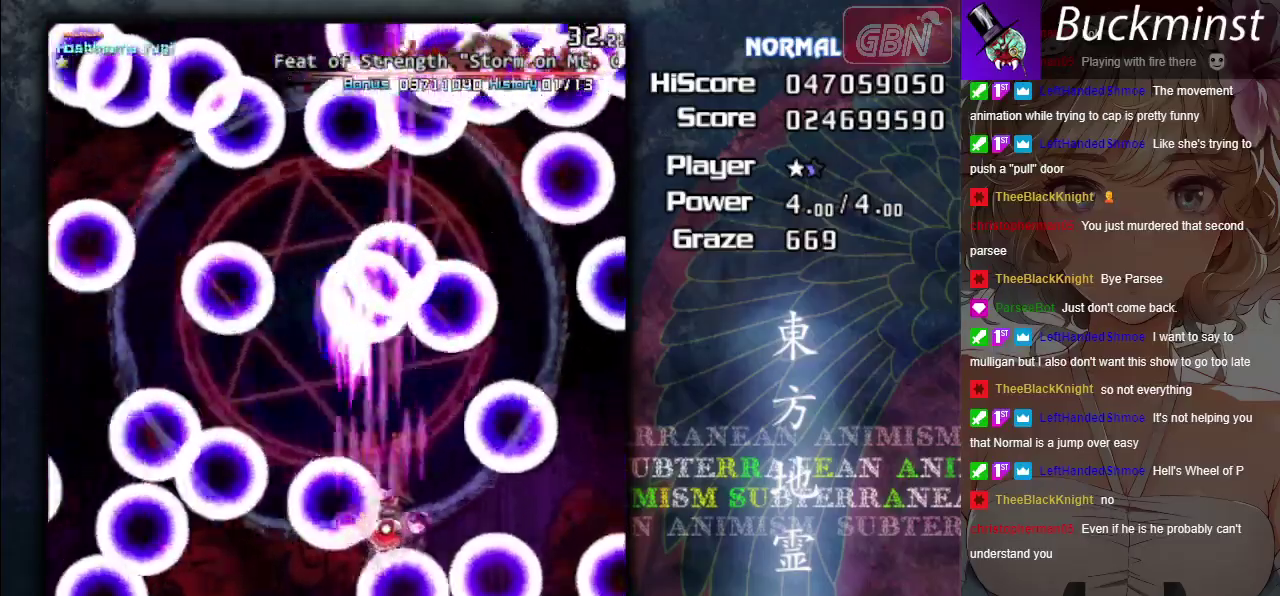
{"dt_ms": 500, "buttons": ["A", "X"], "left_stick": "down-right", "events": [[100, "left_stick", "left"], [217, "left_stick", "up-left"], [483, "left_stick", "down-right"]]}
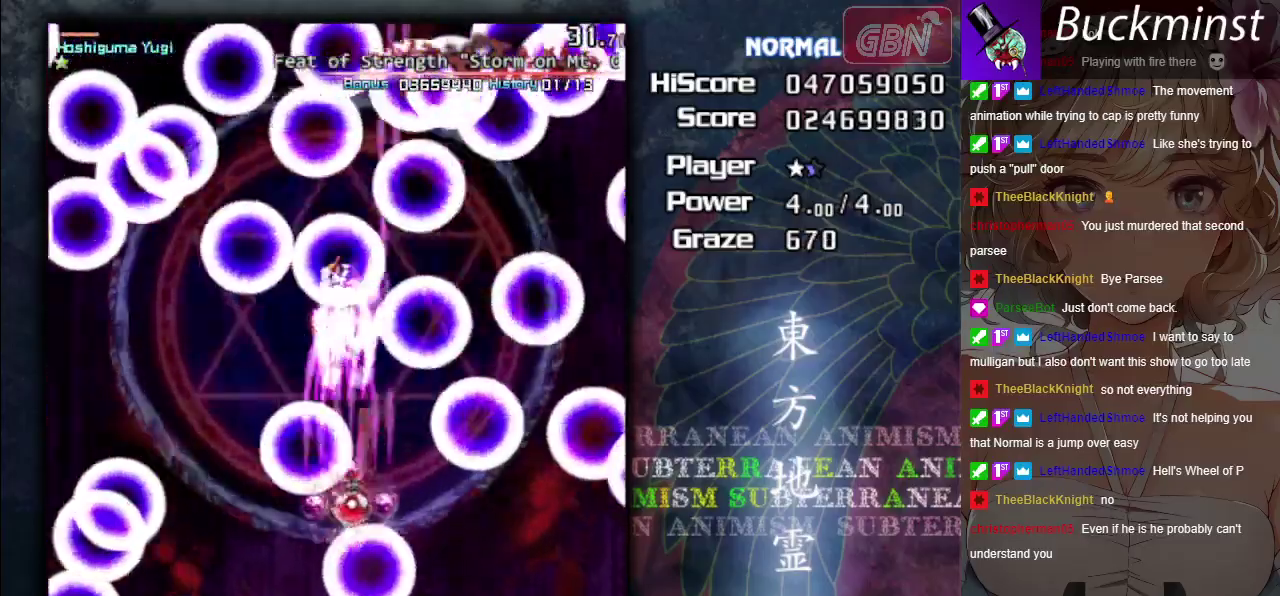
{"dt_ms": 300, "buttons": ["A", "X"], "left_stick": "up-left", "events": [[33, "left_stick", "down"], [117, "left_stick", "left"], [217, "left_stick", "up-left"]]}
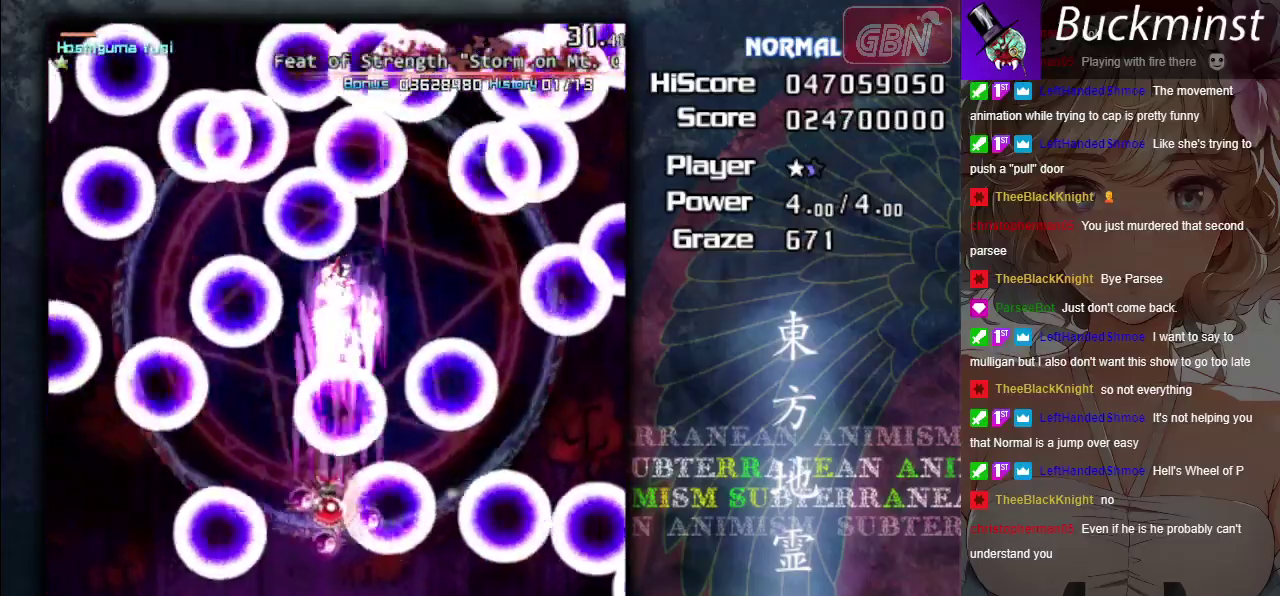
{"dt_ms": 500, "buttons": ["A", "X"], "left_stick": "down", "events": [[50, "left_stick", "up"], [150, "left_stick", "down-right"], [250, "left_stick", "down"]]}
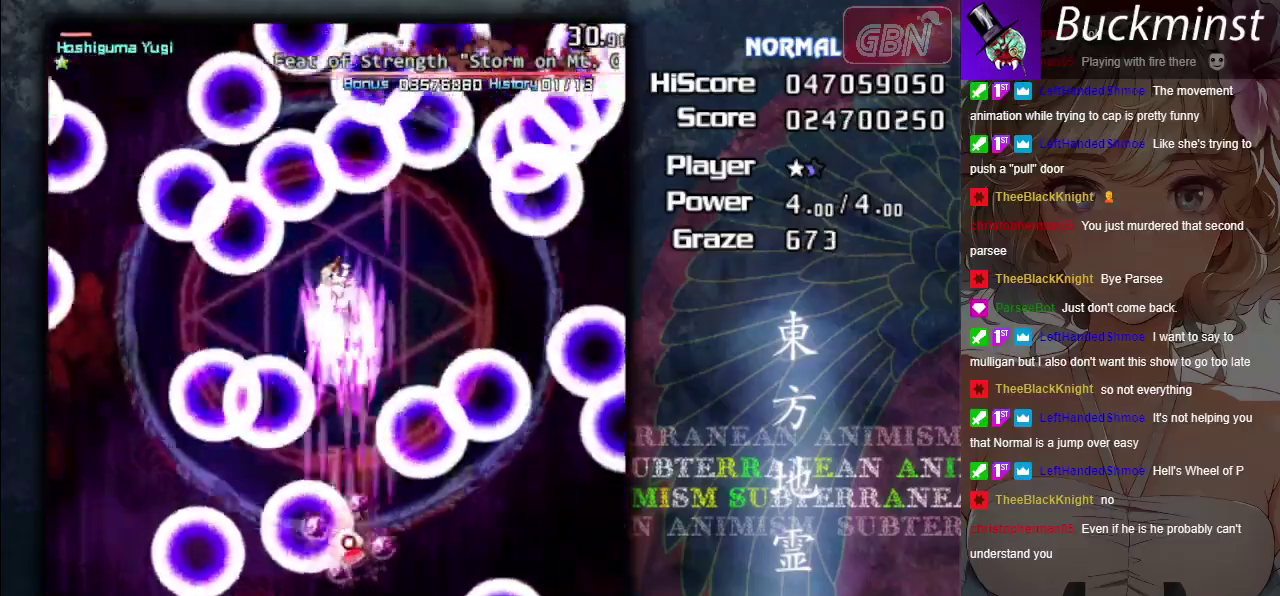
{"dt_ms": 700, "buttons": ["A", "X"], "left_stick": "up-left", "events": [[33, "left_stick", "down-right"], [667, "left_stick", "up-left"]]}
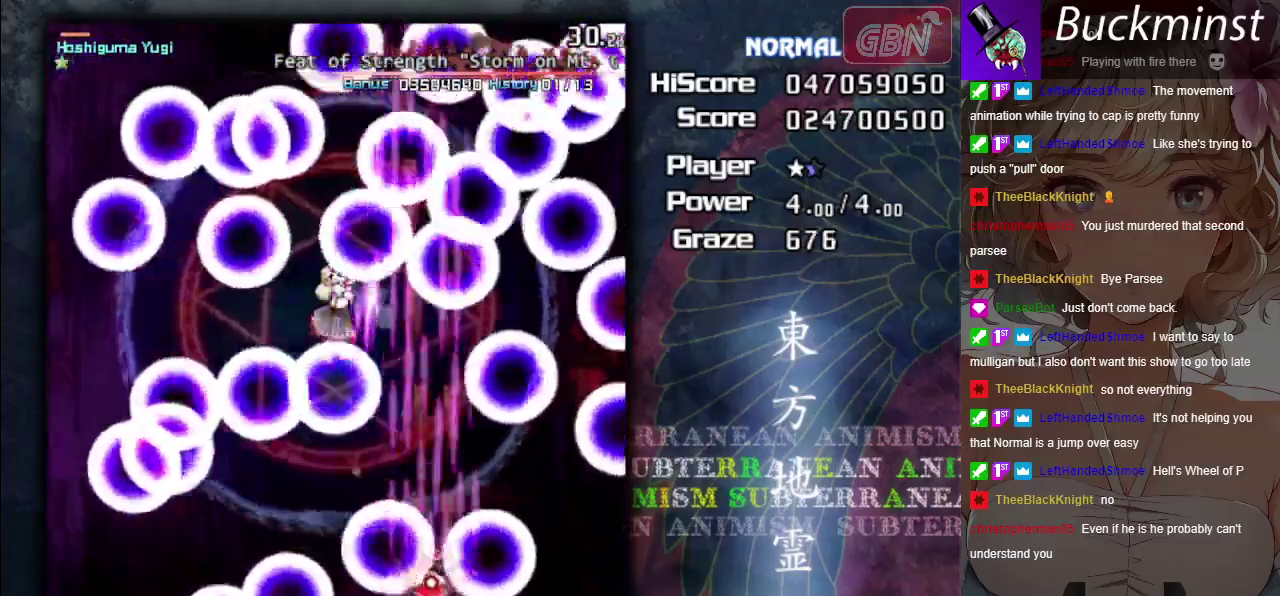
{"dt_ms": 300, "buttons": ["A", "X"], "left_stick": "left", "events": [[267, "left_stick", "left"]]}
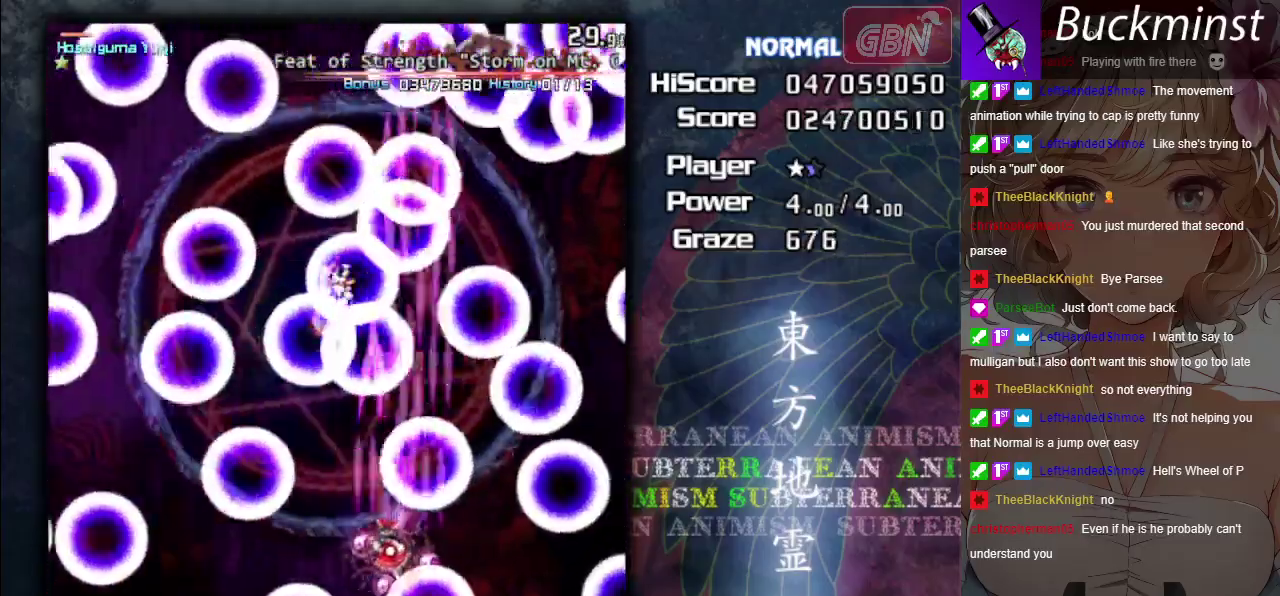
{"dt_ms": 300, "buttons": ["A", "X"], "left_stick": "up"}
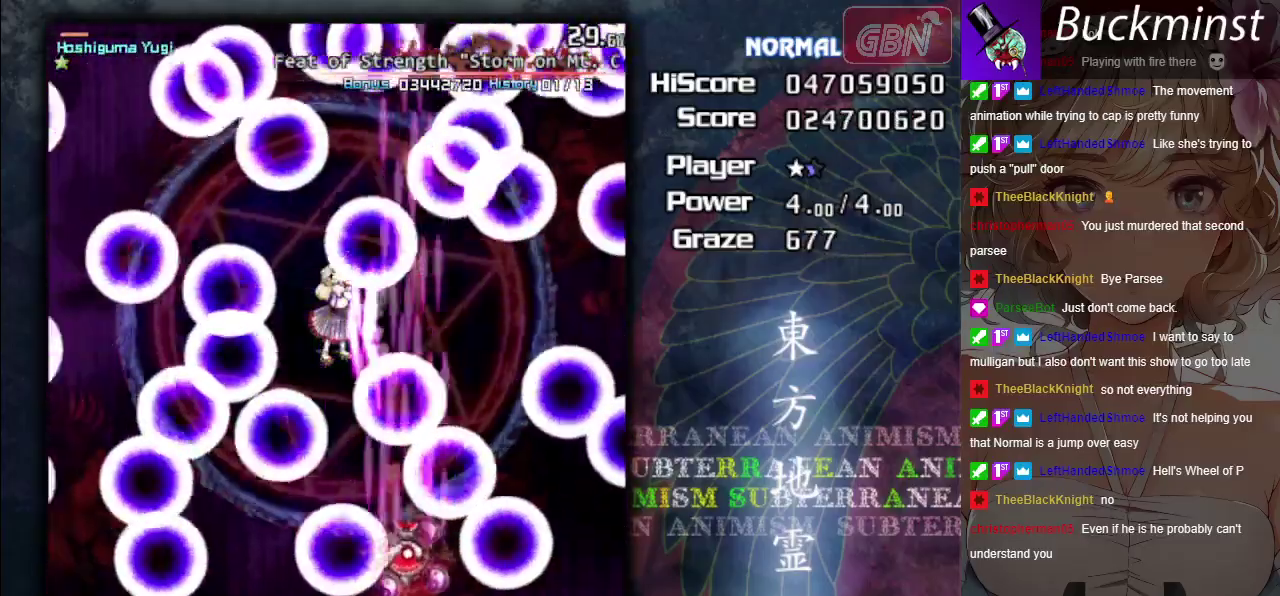
{"dt_ms": 200, "buttons": ["A", "X"], "left_stick": "up-left", "events": [[33, "left_stick", "right"], [200, "left_stick", "up-left"]]}
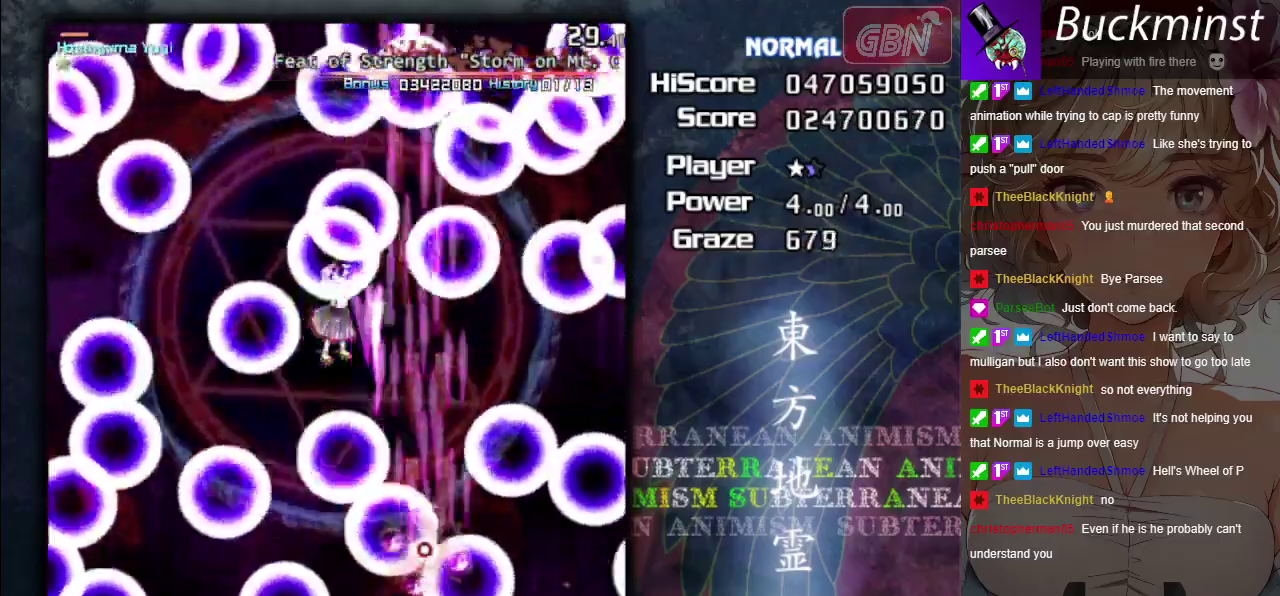
{"dt_ms": 500, "buttons": ["A", "X"], "left_stick": "down", "events": [[183, "left_stick", "left"], [500, "left_stick", "down"]]}